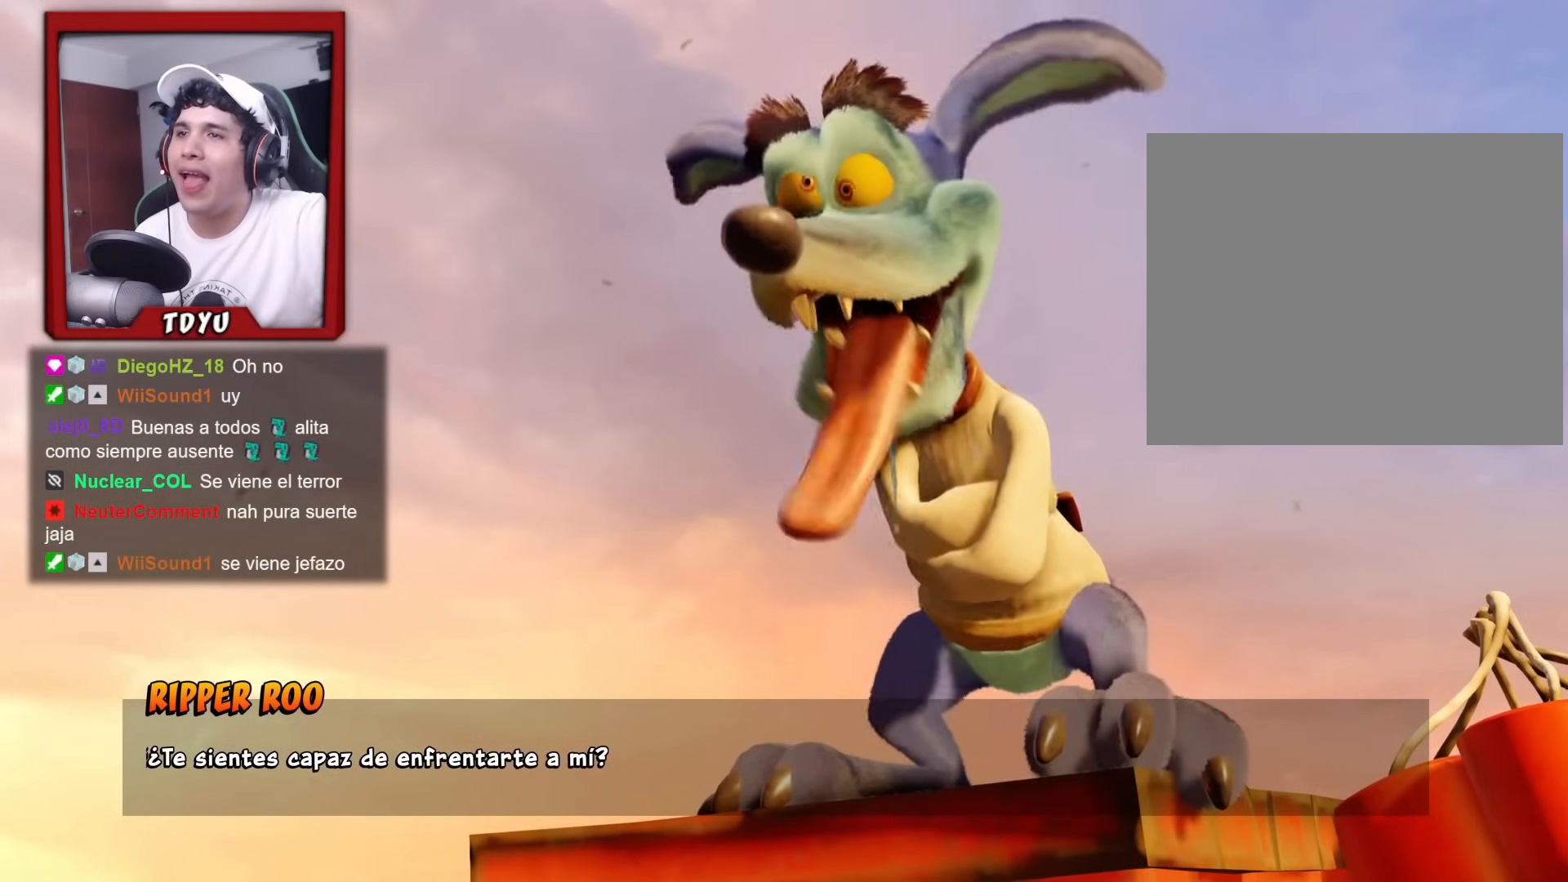
Gameplay with a controller (PlayStation layout); each line is a JSON object with the inputs held at the frame after it. "events" lists button and stick changes between this image and that frame as [ms after this image, input, new state], when the widget could be followed in between. Not read: right_stick.
{"buttons": [], "left_stick": "center", "events": [[50, "SQUARE", "down"], [150, "SQUARE", "up"], [367, "TRIANGLE", "down"], [484, "TRIANGLE", "up"]]}
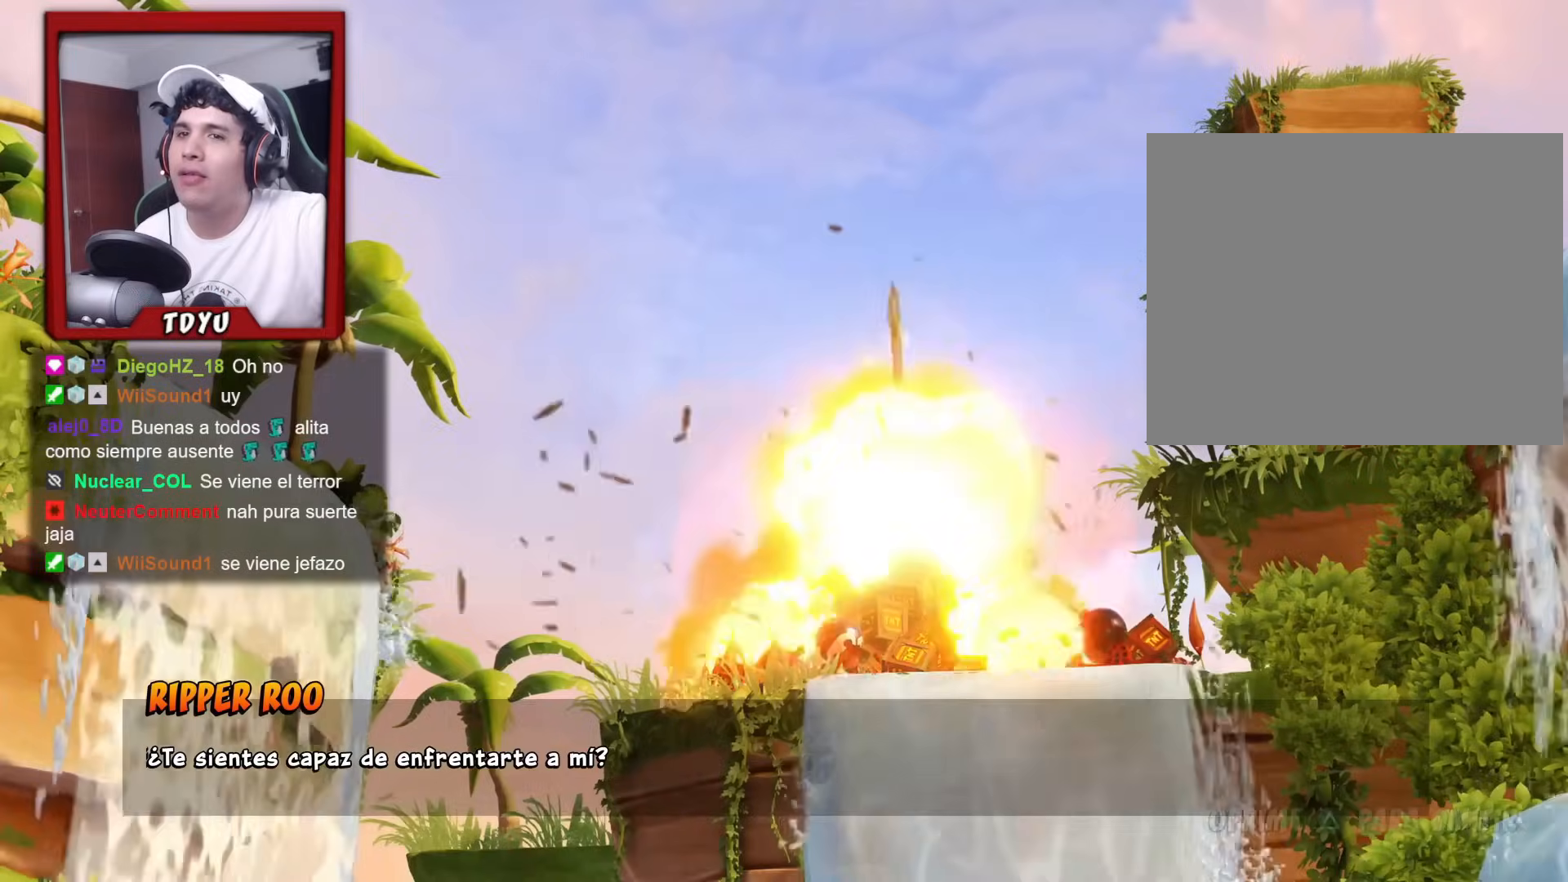
{"buttons": [], "left_stick": "center", "events": [[151, "TRIANGLE", "down"], [267, "TRIANGLE", "up"]]}
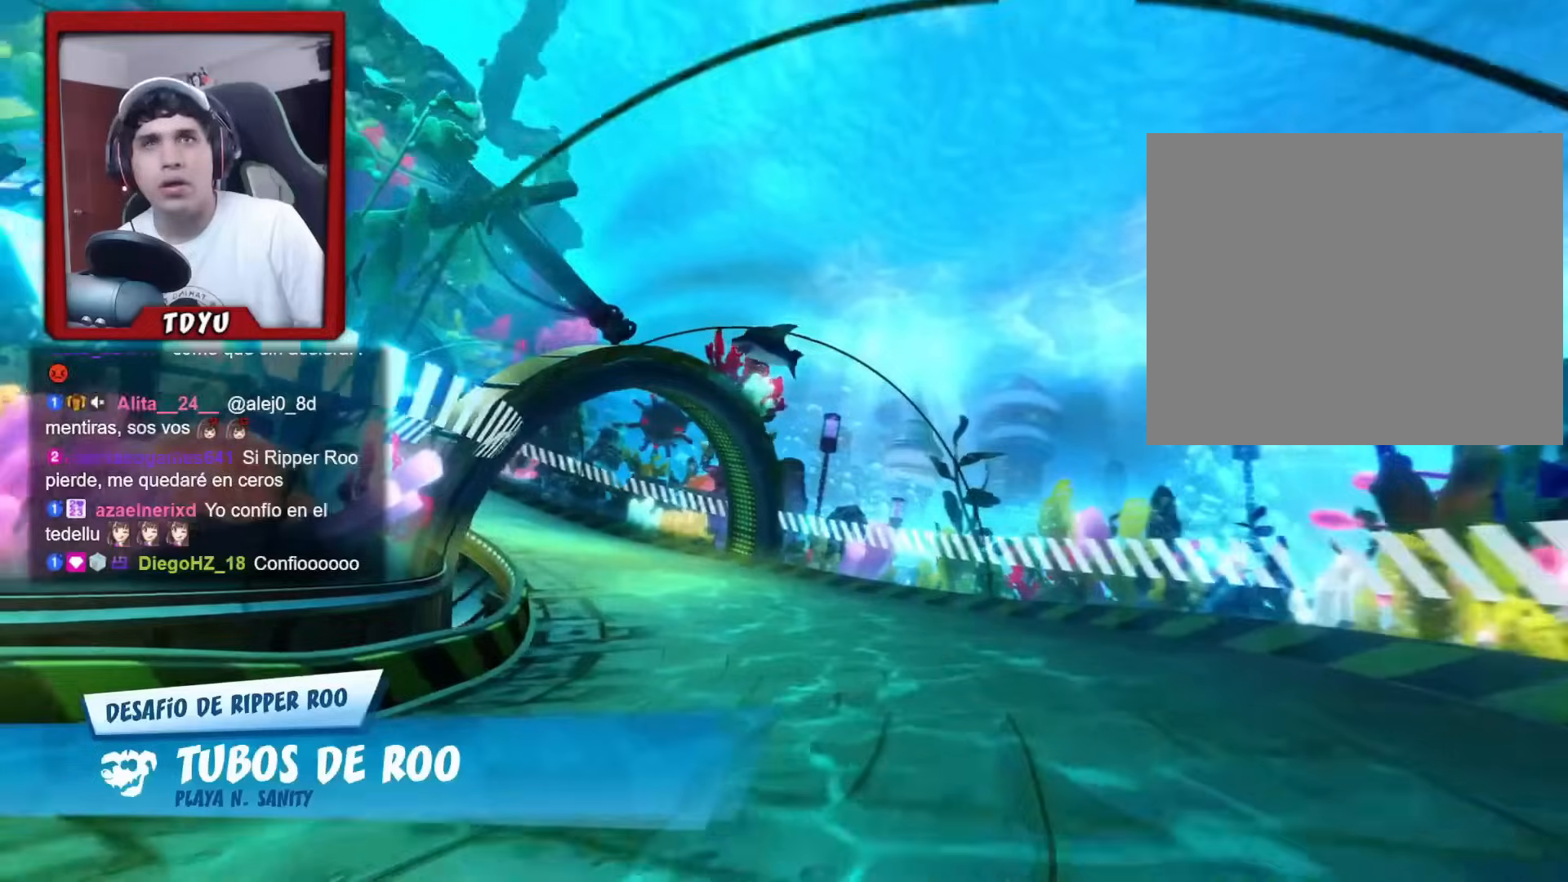
{"buttons": [], "left_stick": "center", "events": []}
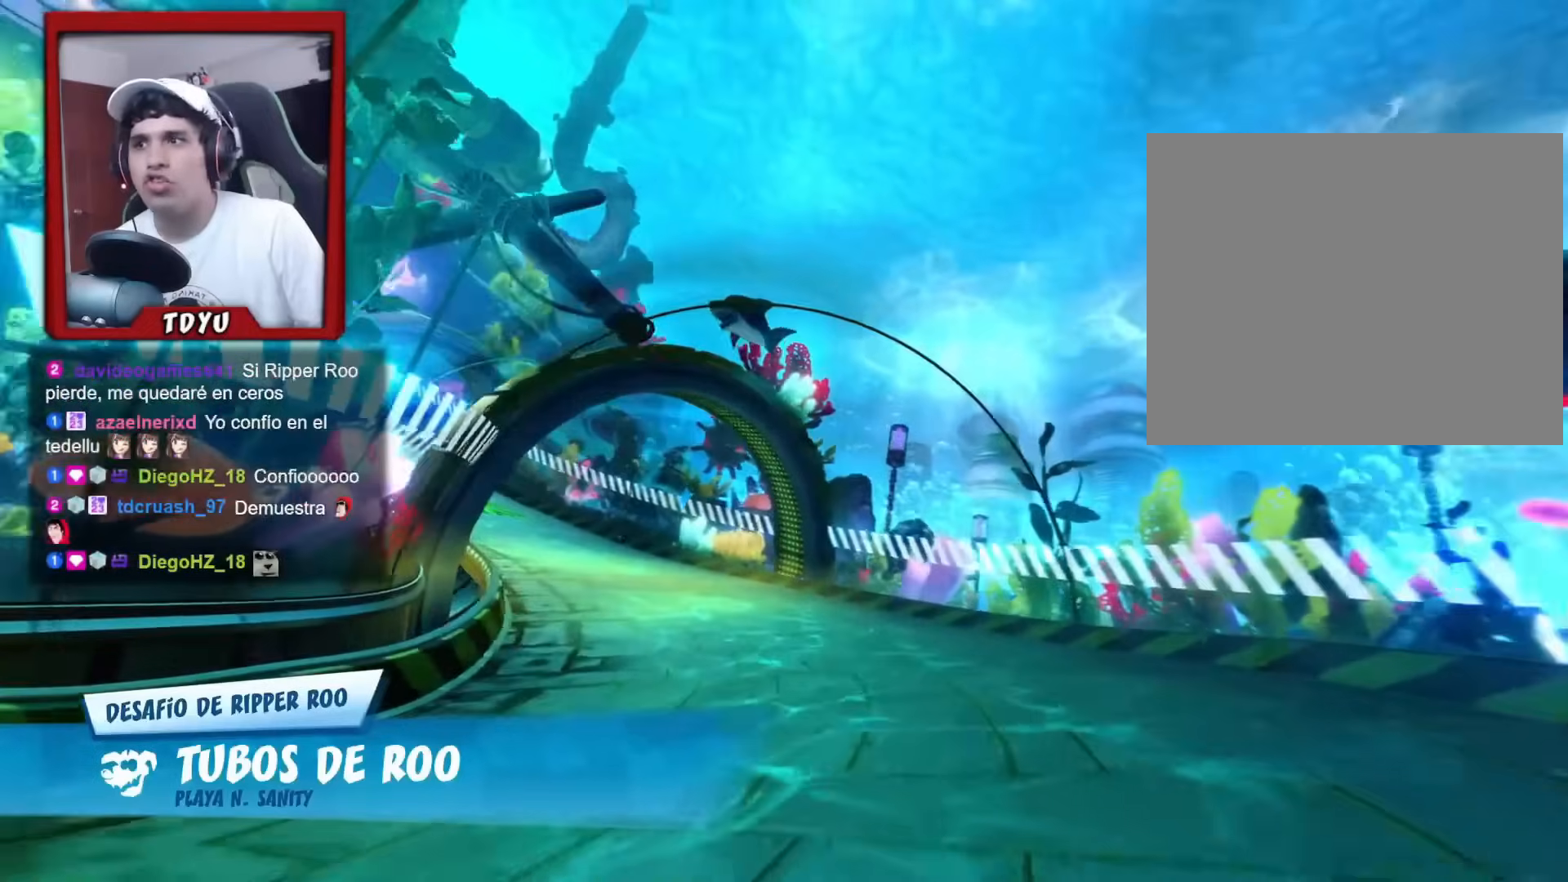
{"buttons": [], "left_stick": "center", "events": []}
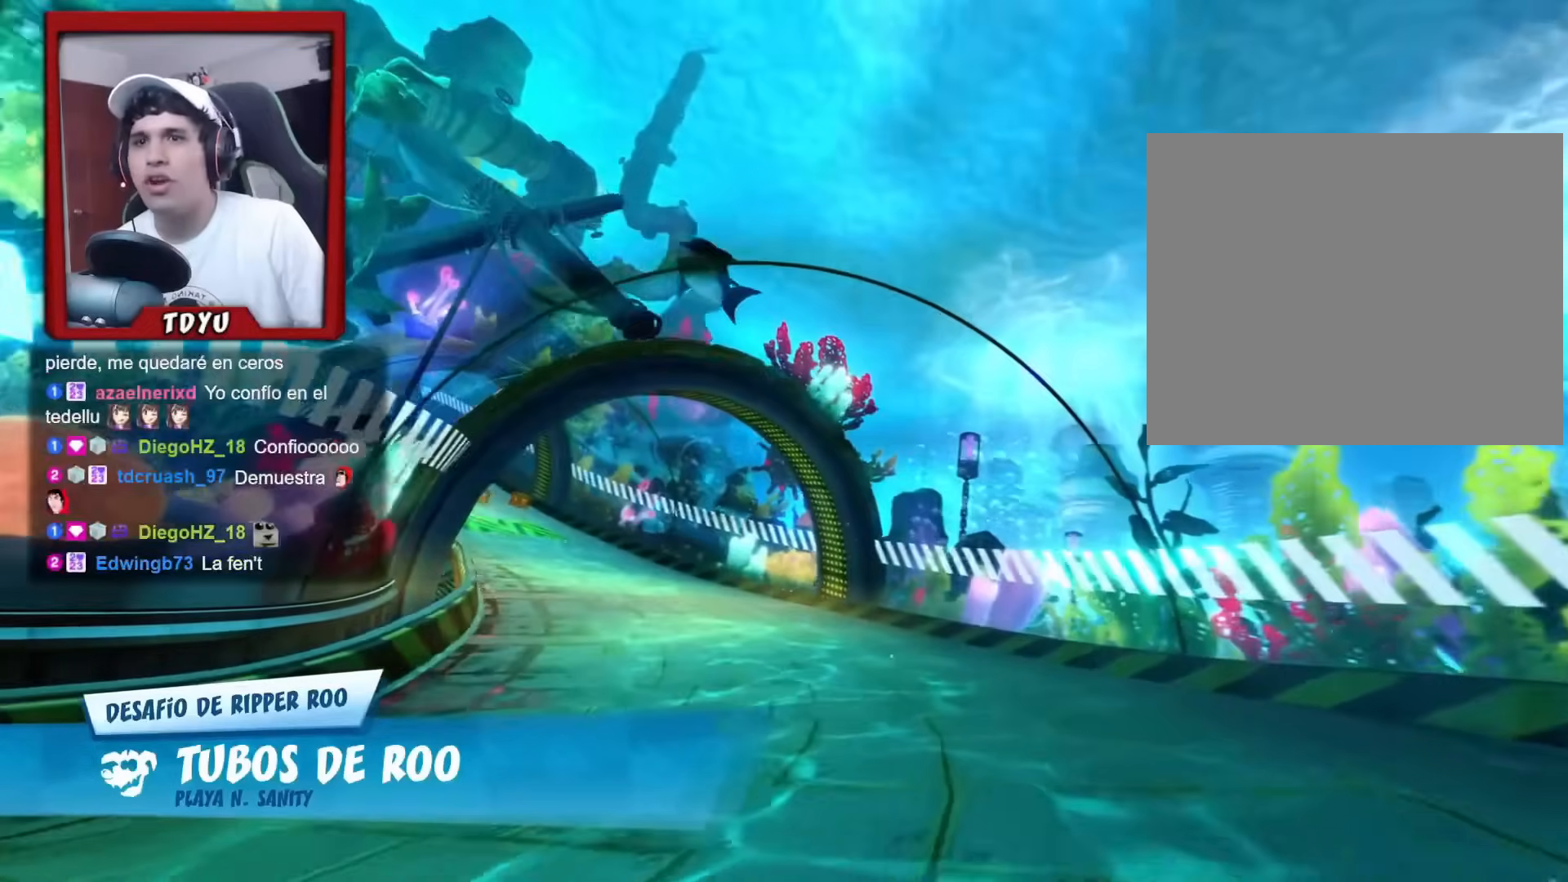
{"buttons": [], "left_stick": "center", "events": []}
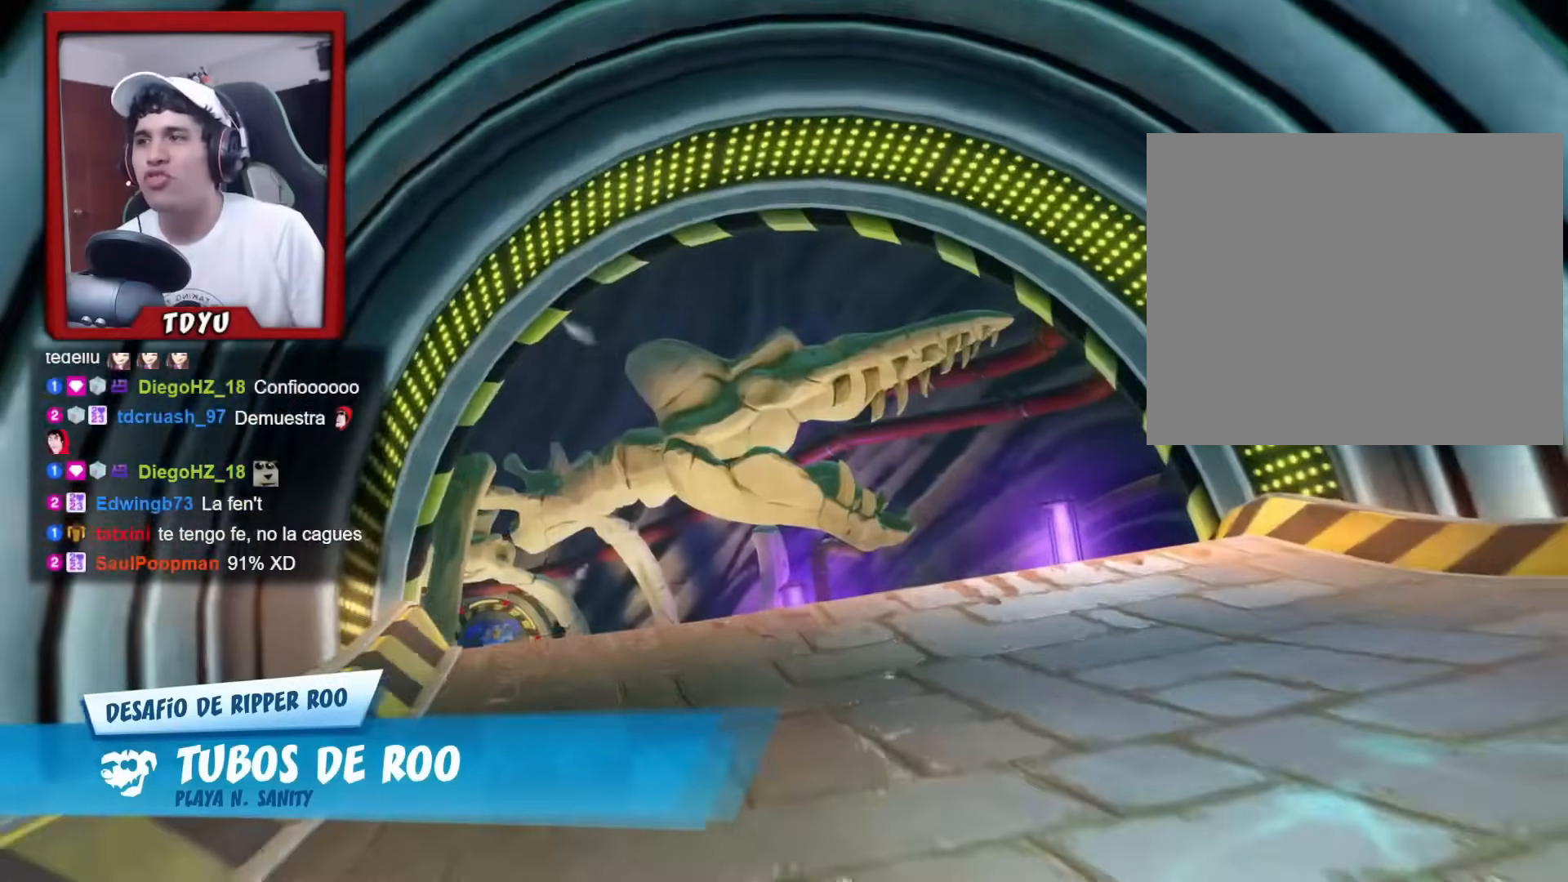
{"buttons": [], "left_stick": "center", "events": [[183, "CIRCLE", "down"], [367, "CIRCLE", "up"]]}
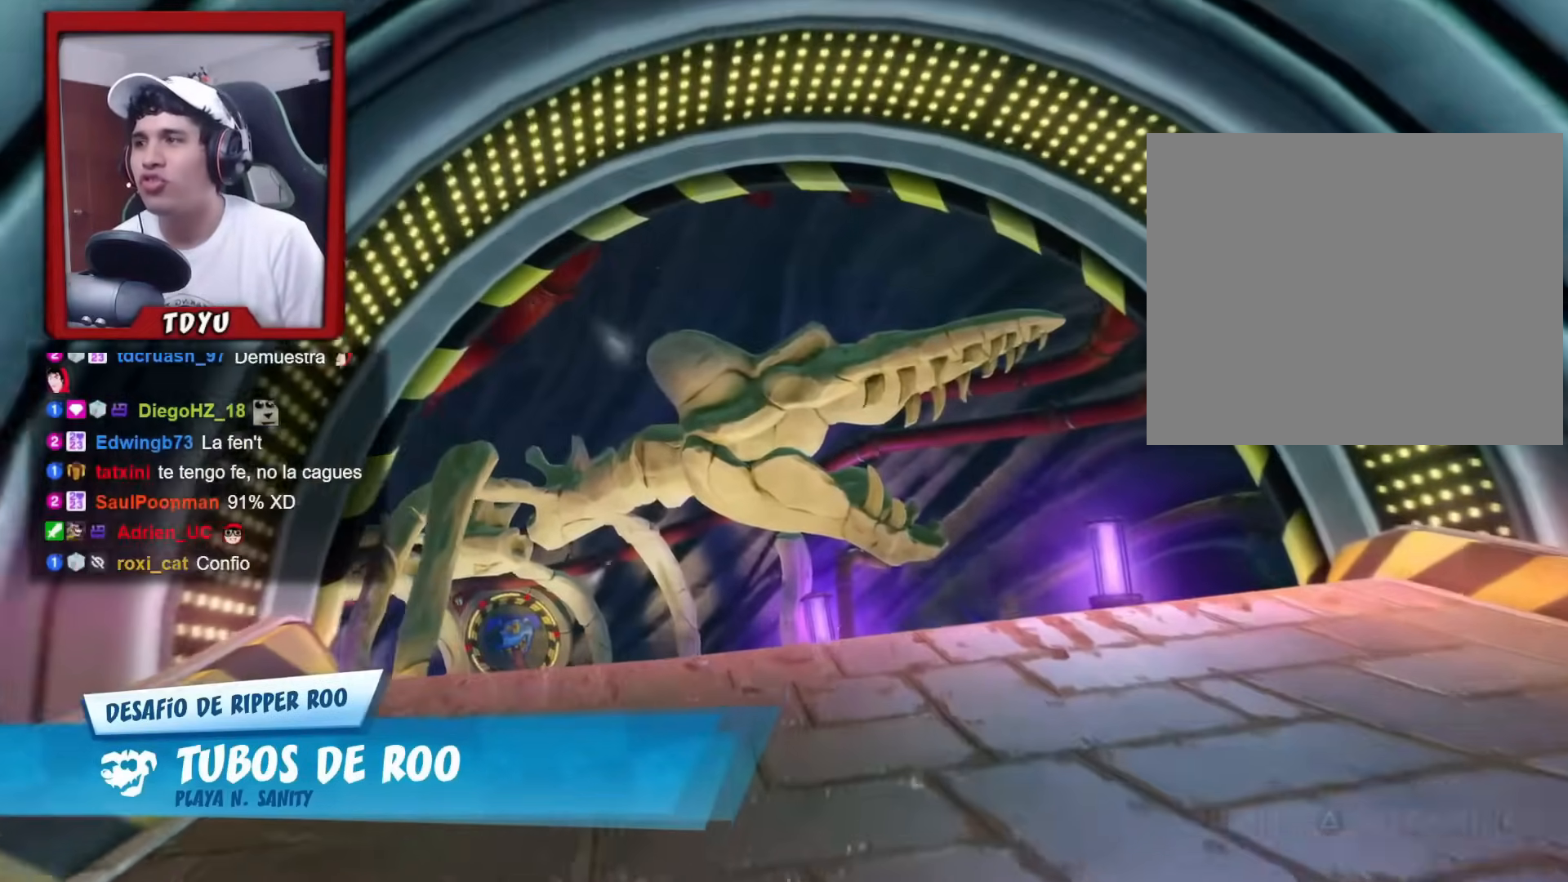
{"buttons": [], "left_stick": "center", "events": [[167, "TRIANGLE", "down"], [351, "TRIANGLE", "up"]]}
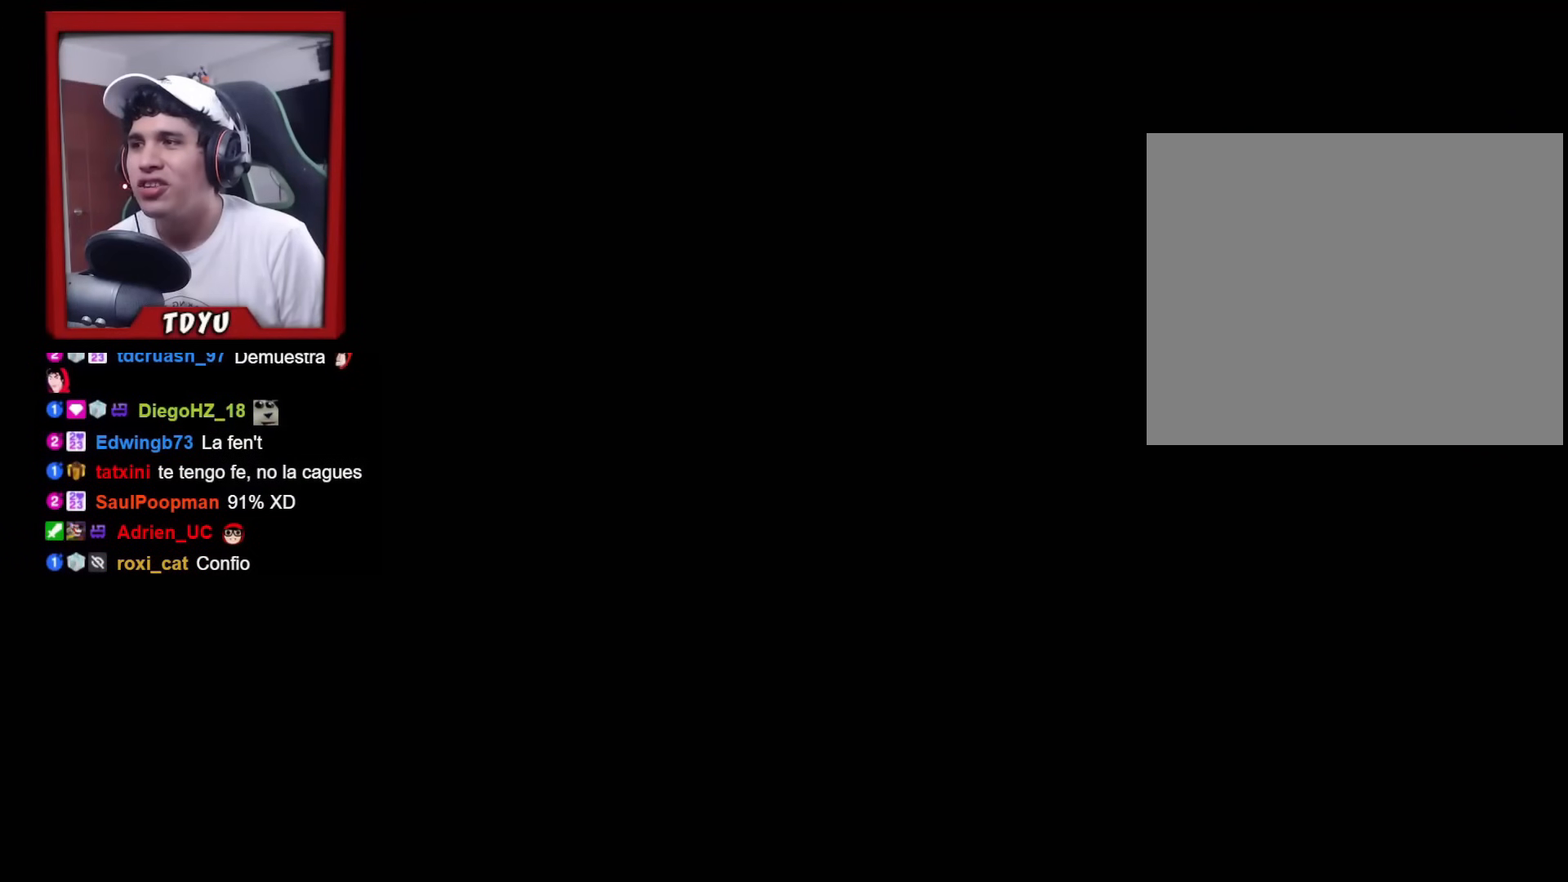
{"buttons": ["R2"], "left_stick": "center", "events": [[434, "R2", "down"]]}
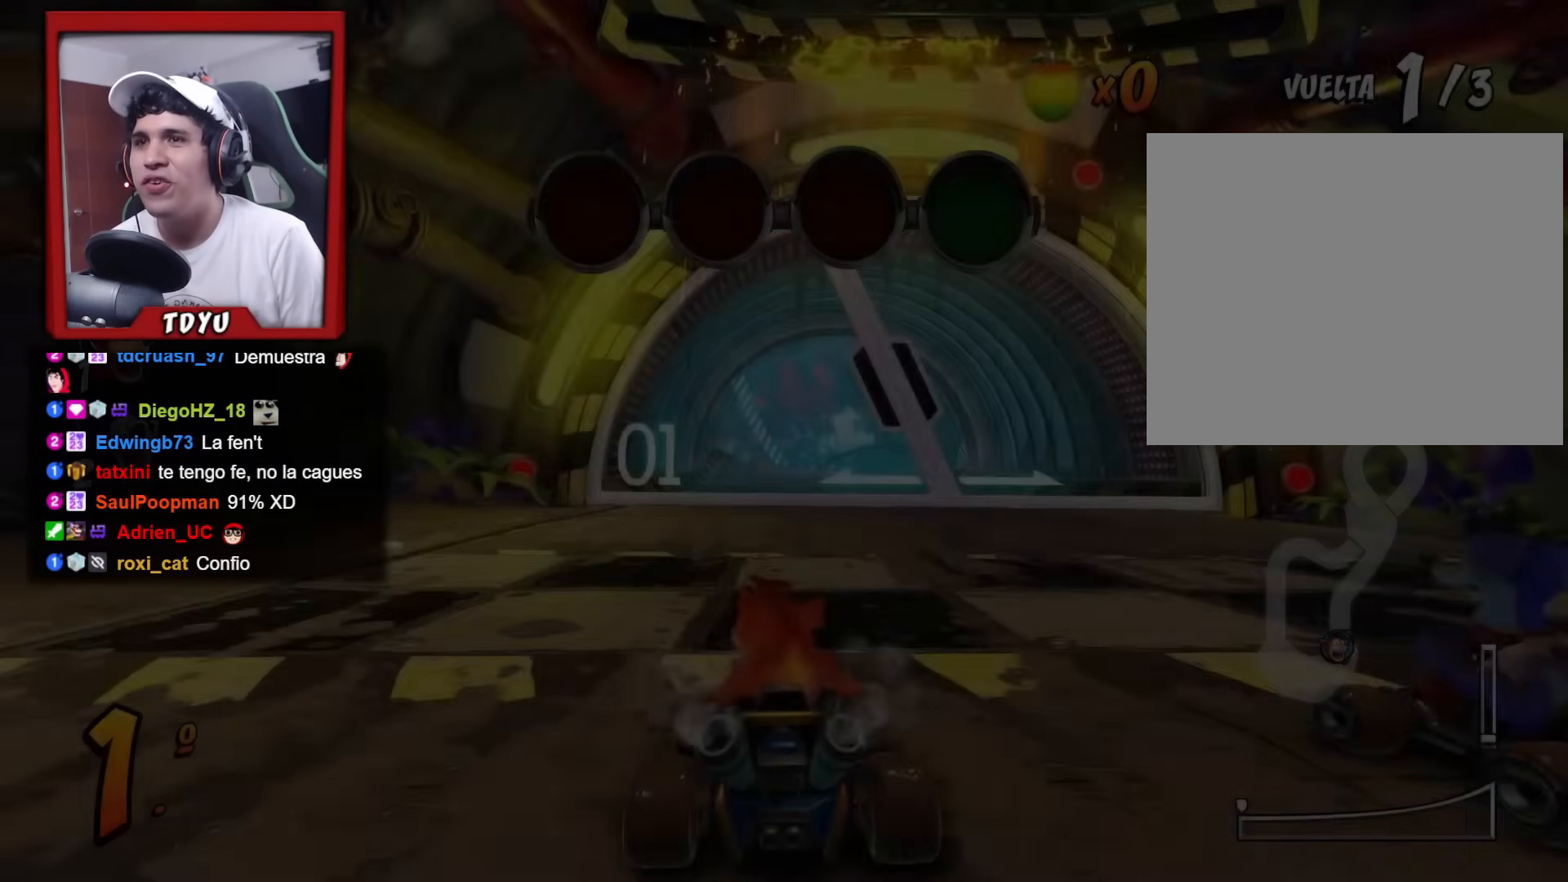
{"buttons": ["L2", "R2"], "left_stick": "center", "events": [[501, "L2", "down"]]}
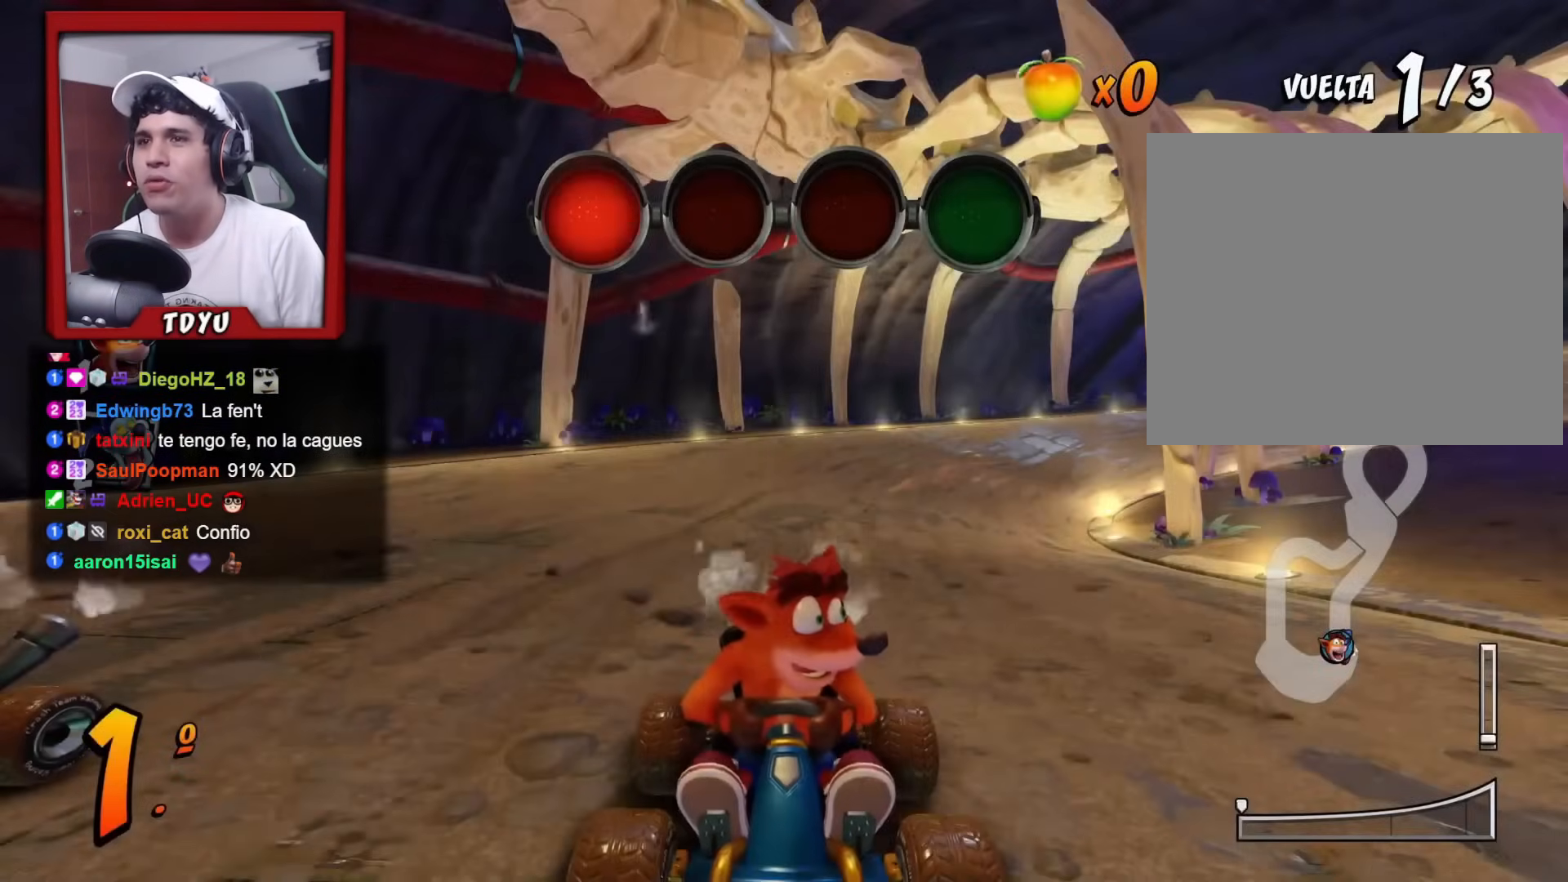
{"buttons": ["R2"], "left_stick": "center", "events": [[183, "L2", "up"]]}
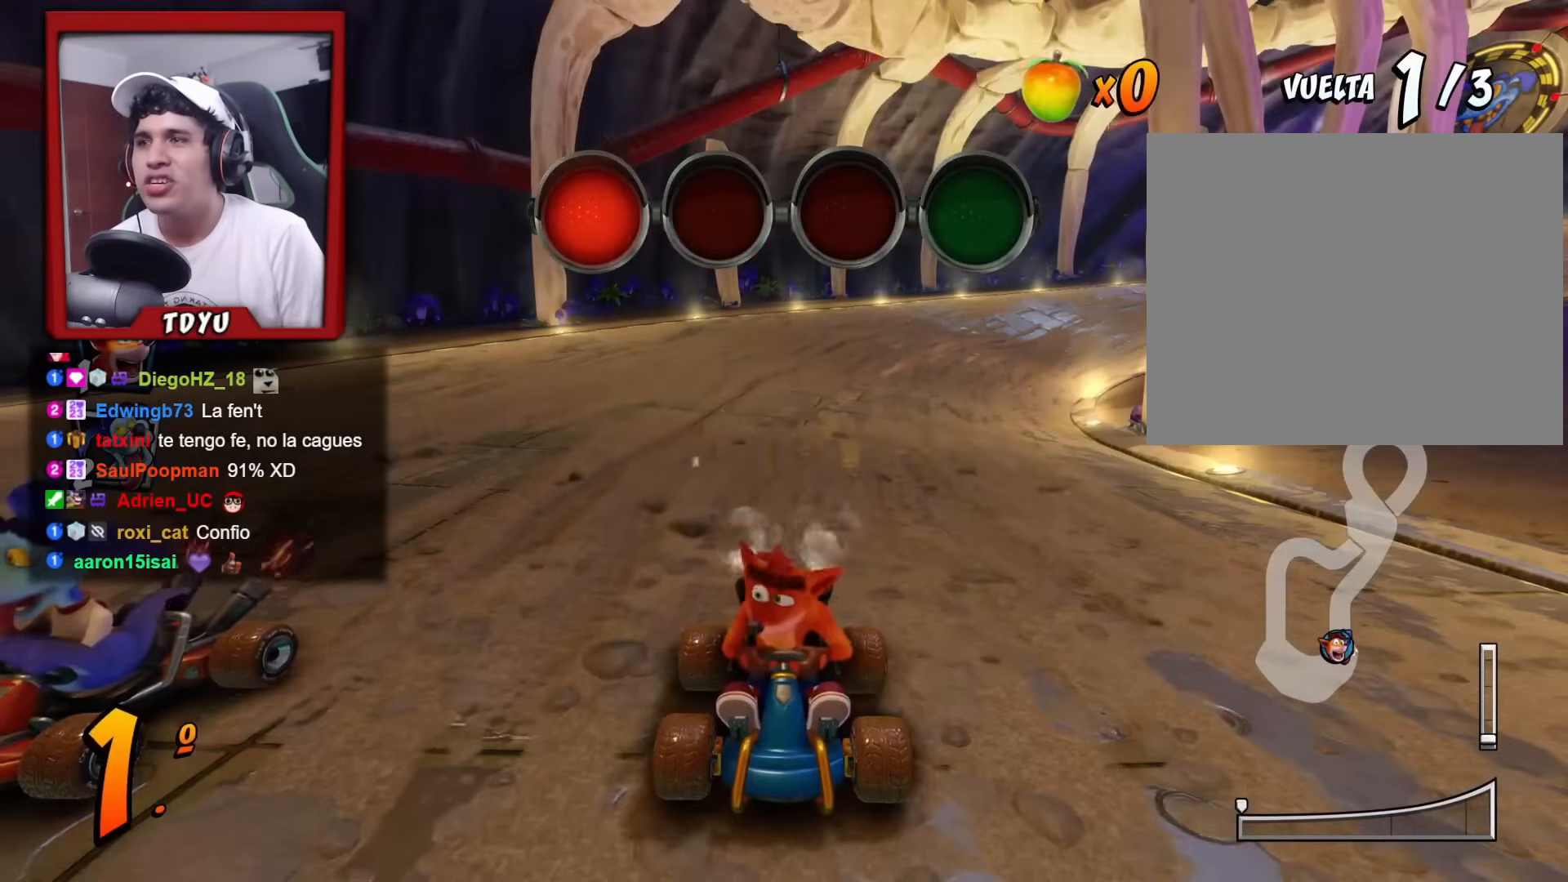
{"buttons": ["R2"], "left_stick": "center", "events": []}
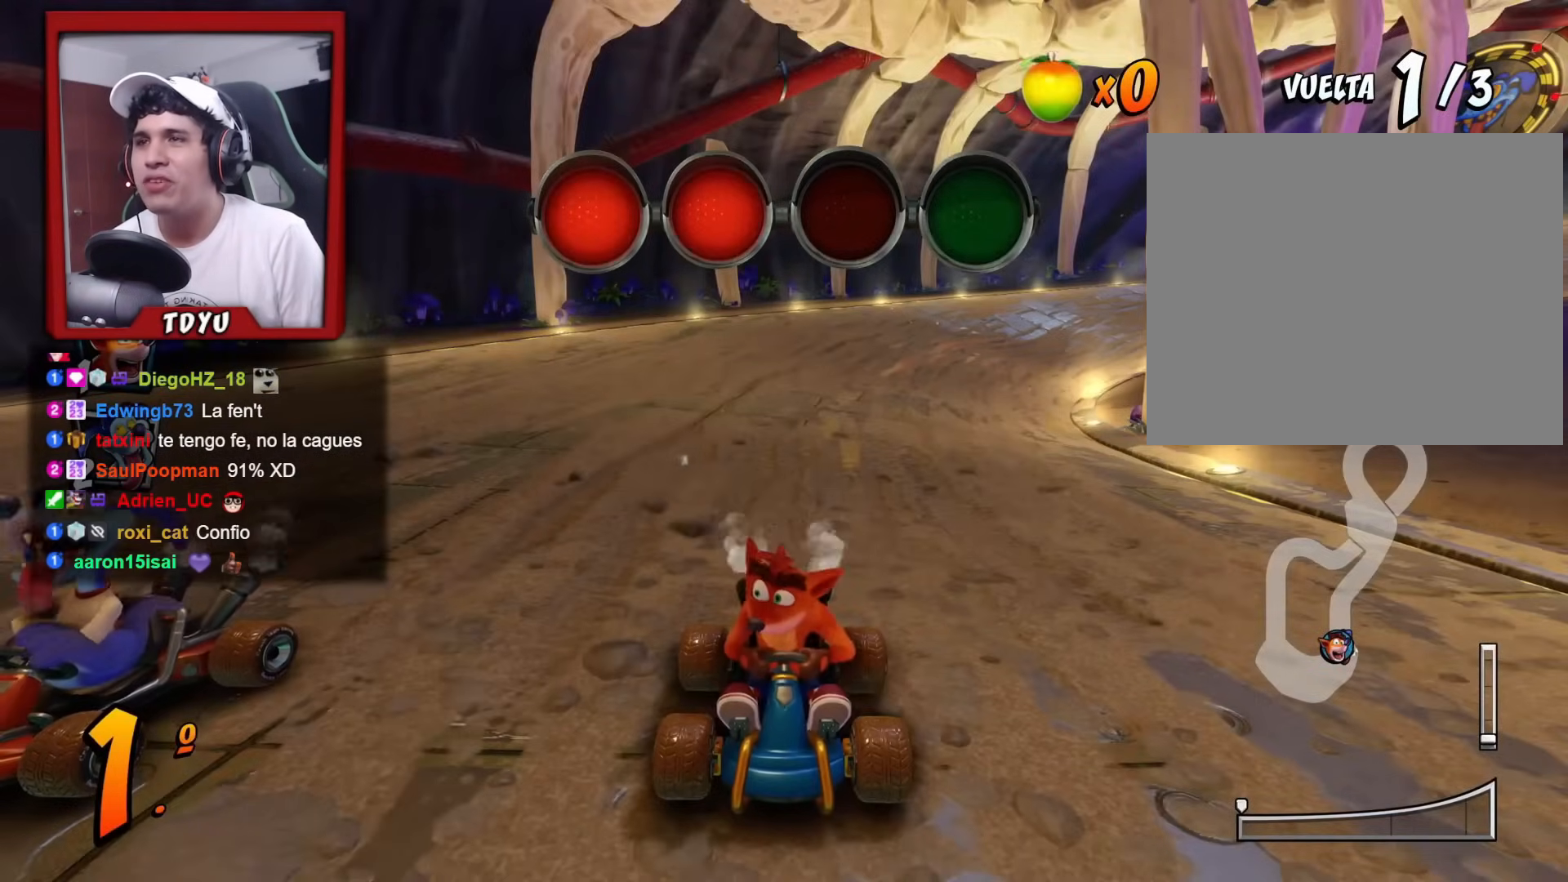
{"buttons": [], "left_stick": "center", "events": [[183, "DPAD_DOWN", "down"], [350, "R2", "up"], [417, "DPAD_DOWN", "up"]]}
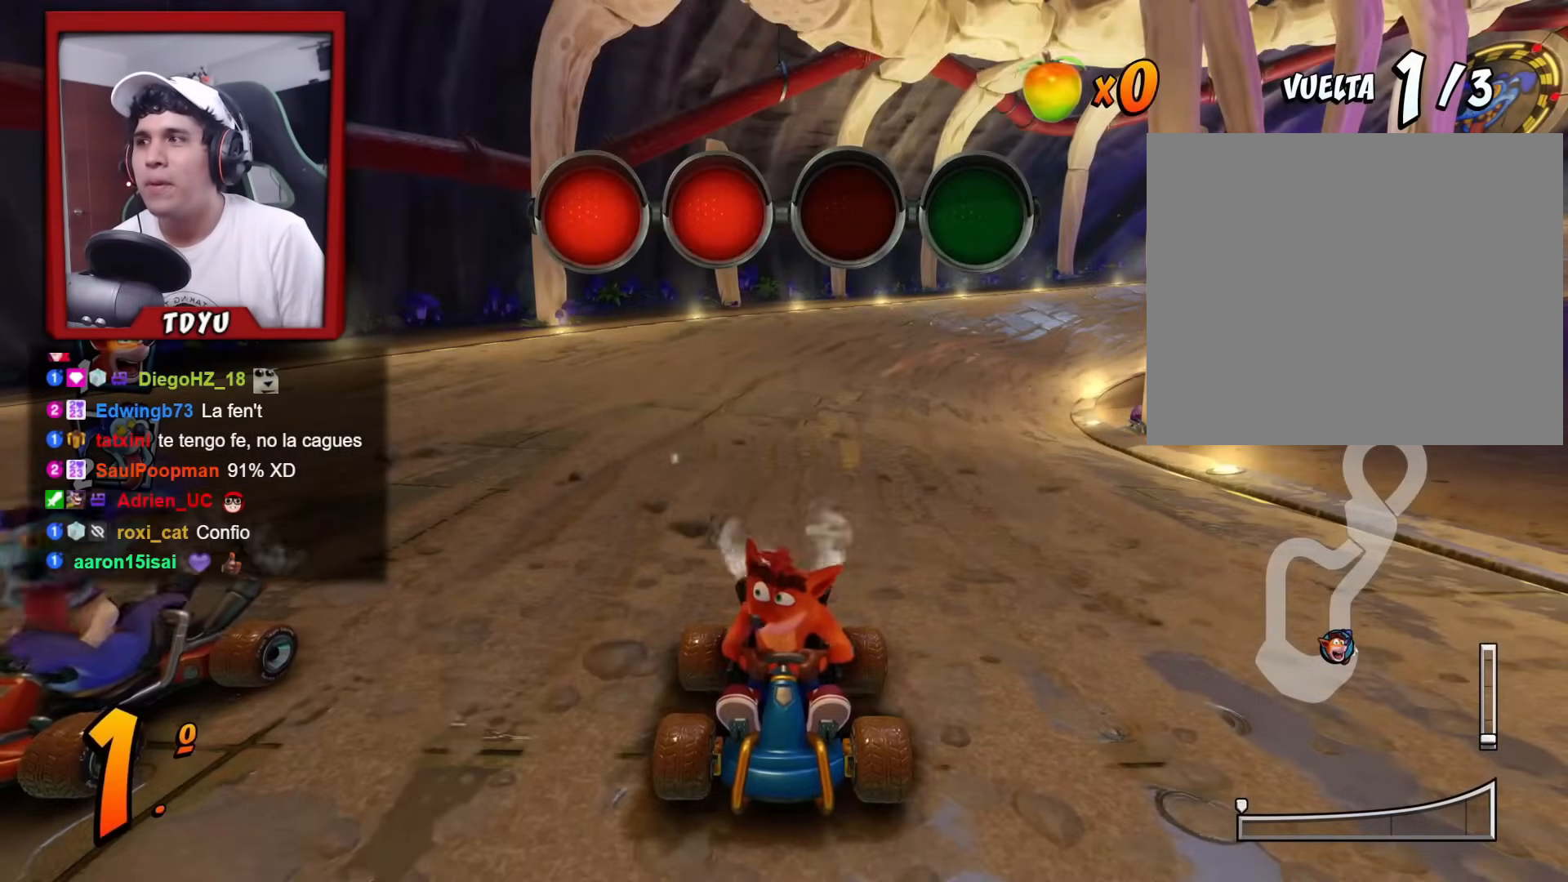
{"buttons": [], "left_stick": "center", "events": []}
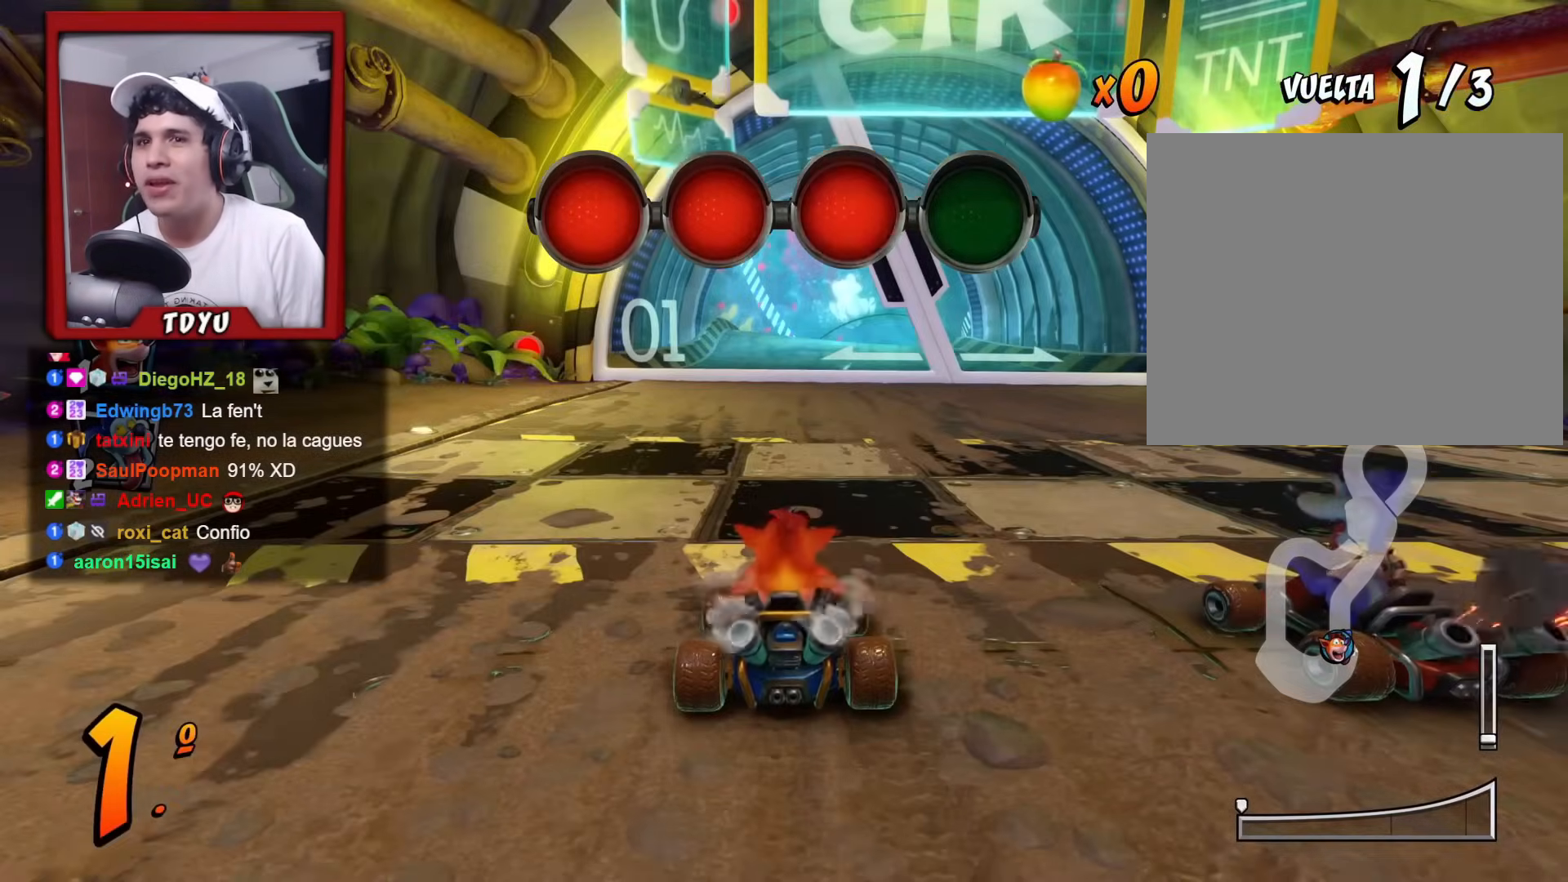
{"buttons": ["R2", "DPAD_DOWN", "DPAD_LEFT"], "left_stick": "center", "events": [[233, "R2", "down"], [400, "DPAD_DOWN", "down"], [450, "DPAD_LEFT", "down"]]}
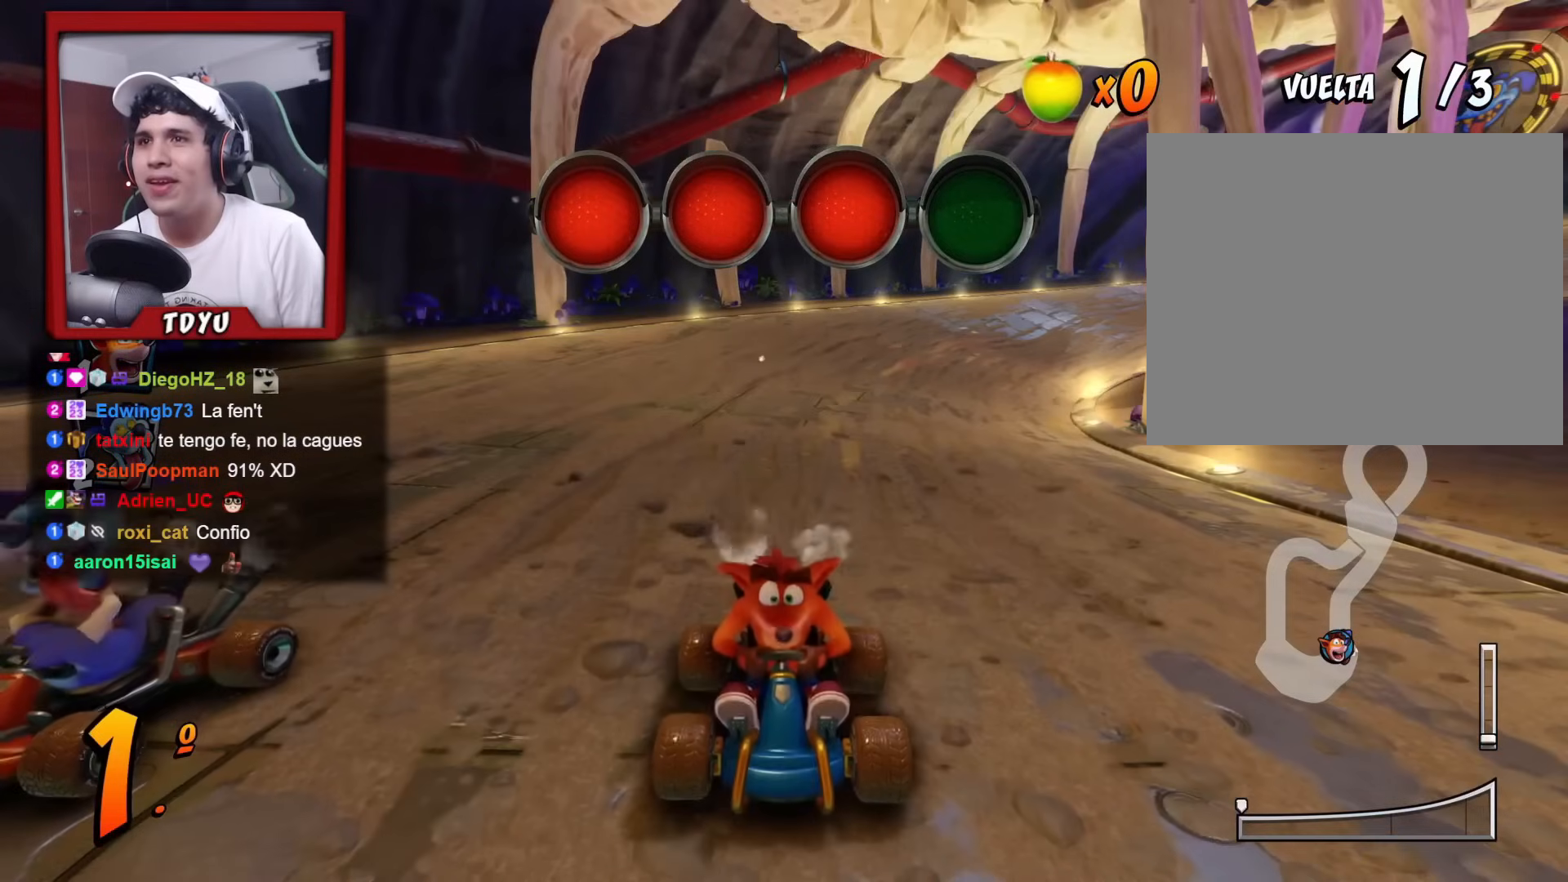
{"buttons": ["SQUARE", "R2", "DPAD_DOWN", "DPAD_LEFT"], "left_stick": "center", "events": [[134, "SQUARE", "down"], [150, "R1", "down"], [251, "R1", "up"], [351, "R1", "down"], [467, "R1", "up"]]}
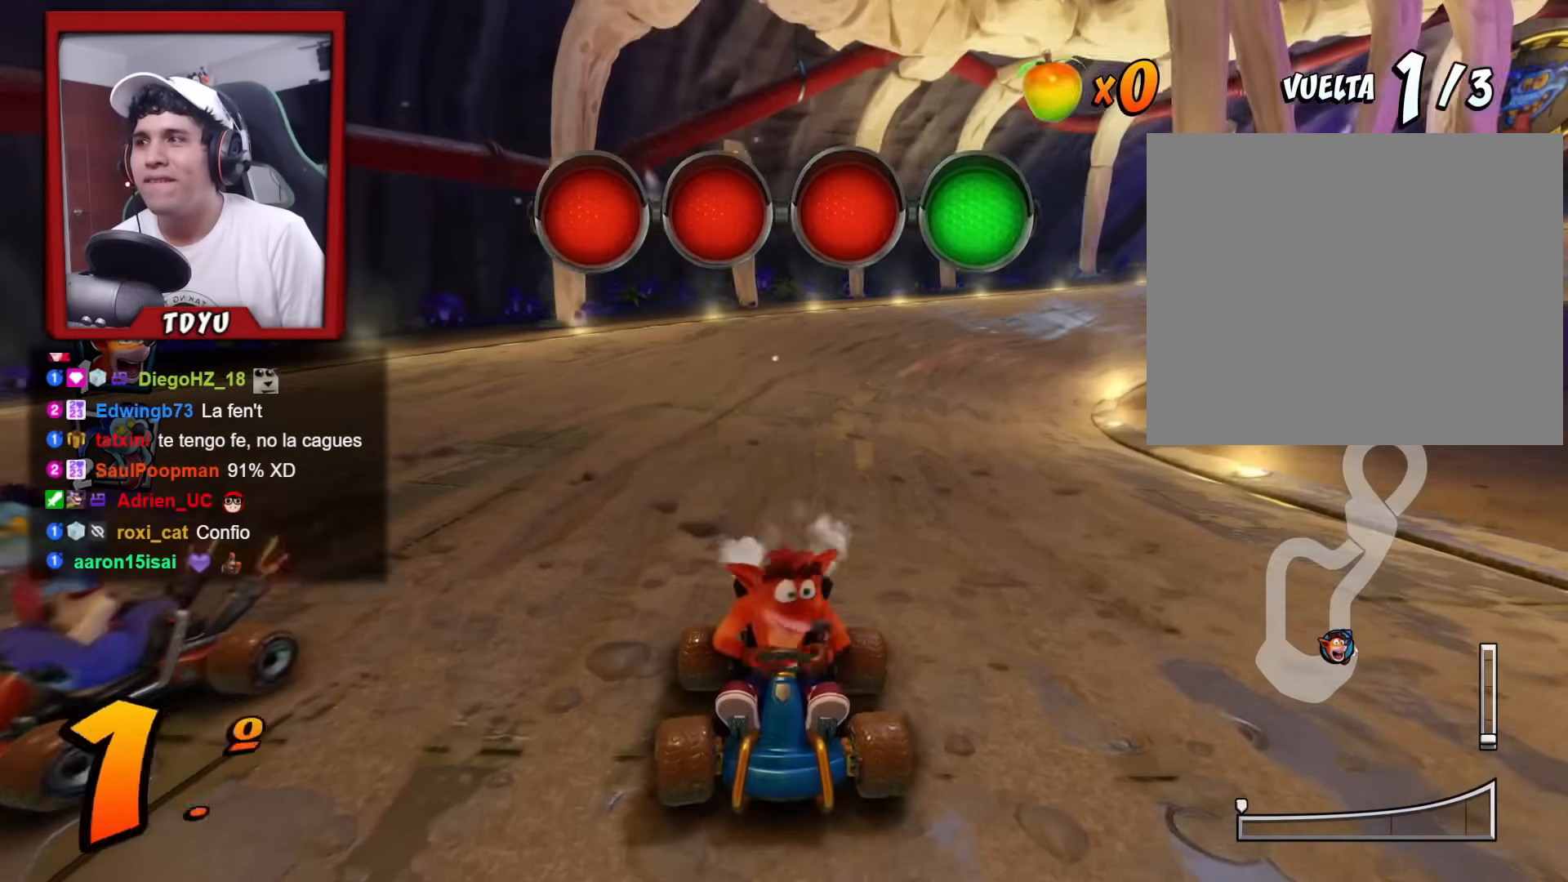
{"buttons": ["SQUARE", "R2", "DPAD_DOWN", "DPAD_LEFT"], "left_stick": "center", "events": [[50, "R1", "down"], [150, "R1", "up"], [250, "R1", "down"], [333, "R1", "up"], [417, "R1", "down"], [500, "R1", "up"]]}
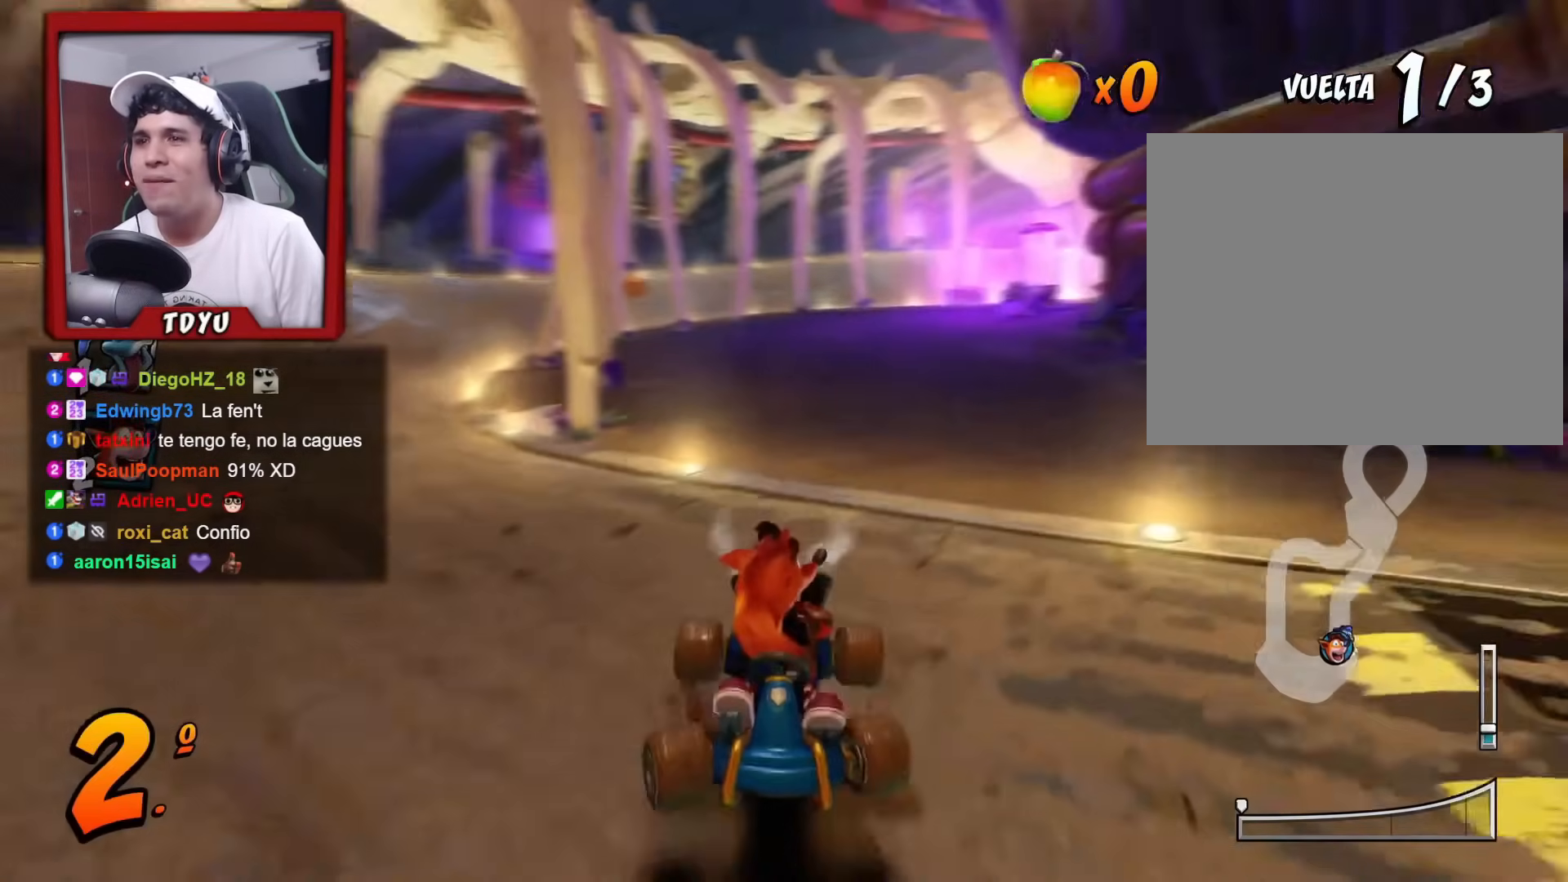
{"buttons": ["SQUARE", "R2", "DPAD_DOWN", "DPAD_LEFT"], "left_stick": "center", "events": [[100, "R1", "down"], [184, "R1", "up"], [301, "R1", "down"], [451, "R1", "up"]]}
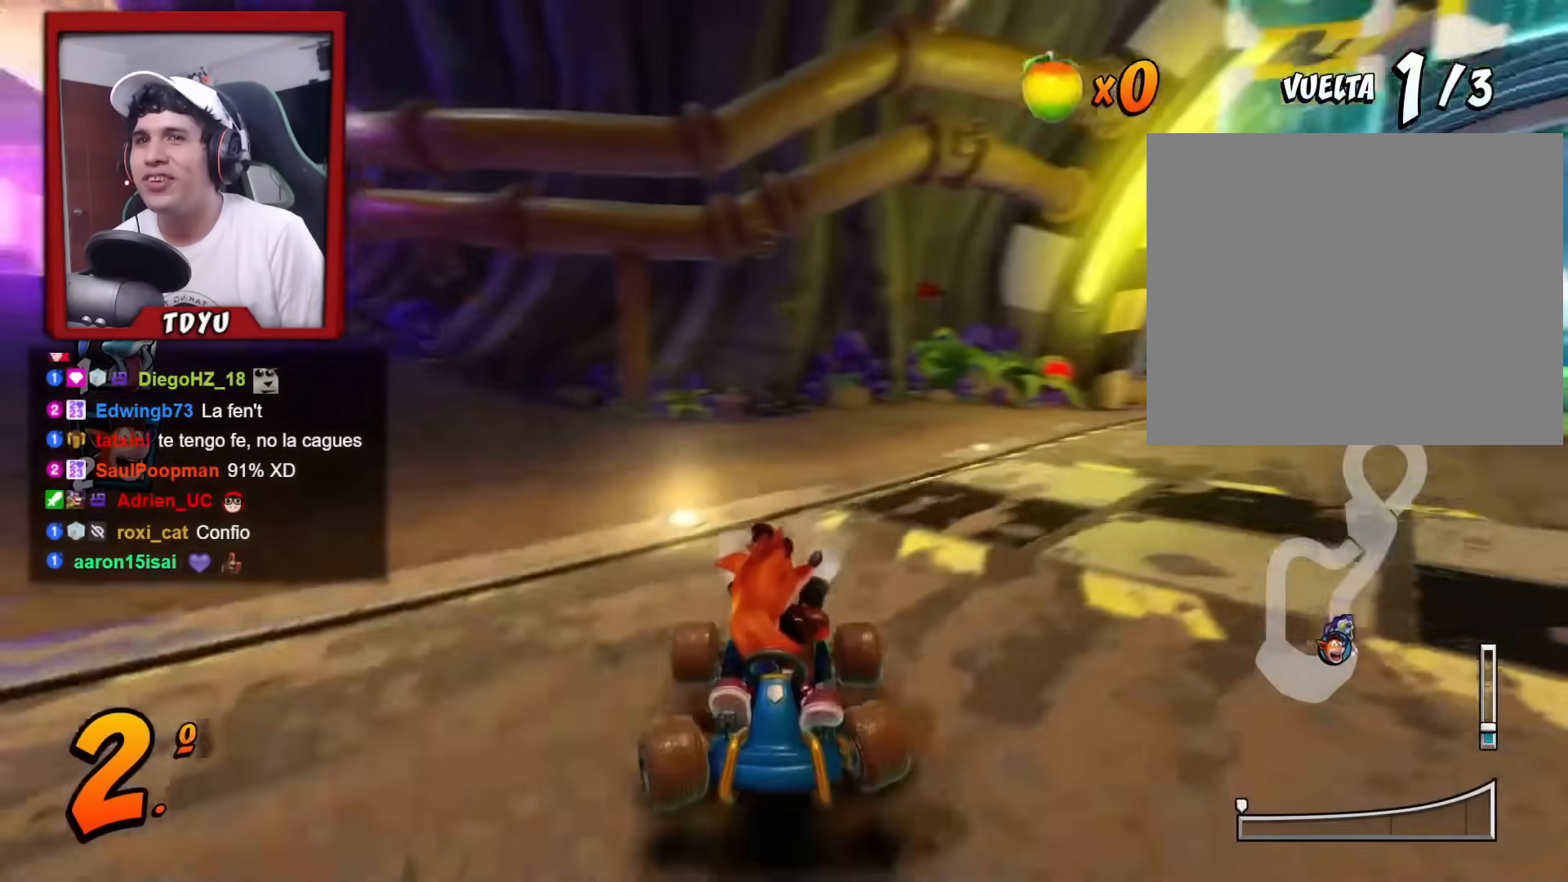
{"buttons": ["R2", "DPAD_DOWN"], "left_stick": "center", "events": [[133, "SQUARE", "up"], [167, "DPAD_LEFT", "up"]]}